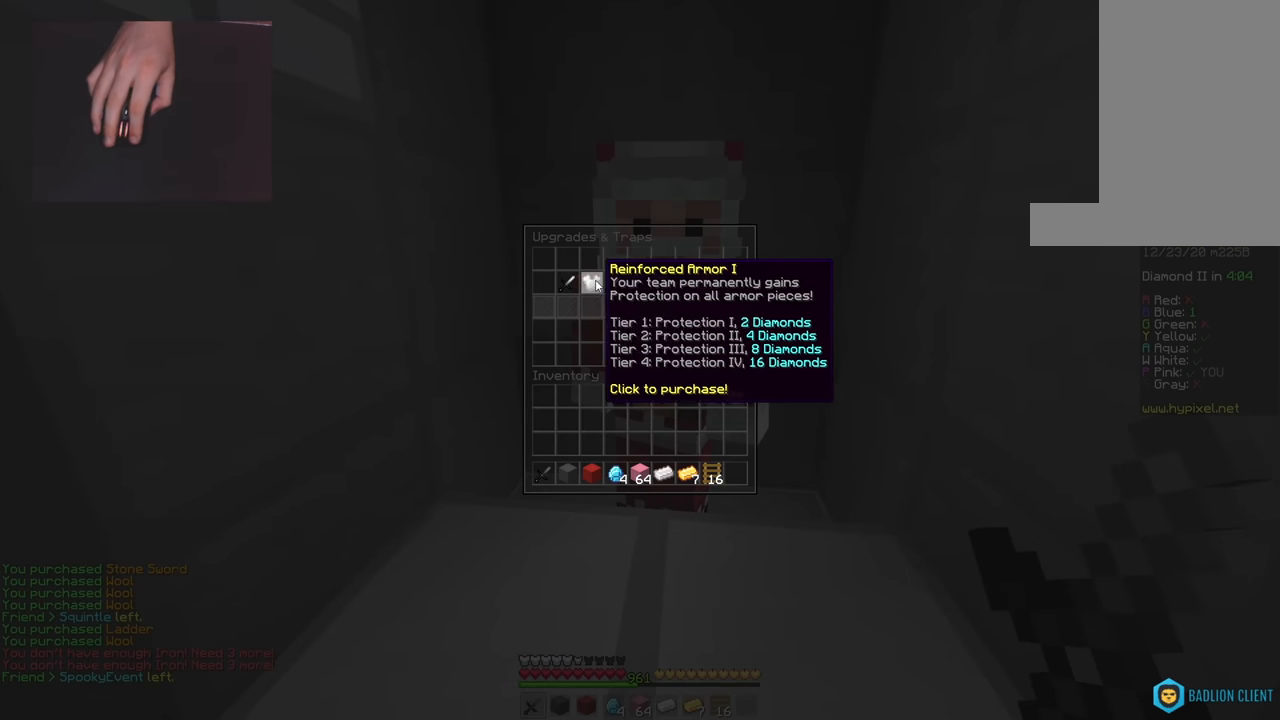
Gameplay with keyboard and mouse; each line is a JSON object with the keys and mouse buttons held at the frame after it. "events" lists presses ("down") and releases ("up") of "a", "d", "s", "space", "w", "mouse_left" and "mouse_right" between this image and that frame as [ms after this image, input, new state], when the widget could be followed in between. "mouse_left", "mouse_right" = the "left", "right" buttons of the "mouse" list. No other keys are recorded. Fast repeated clicks can show as one long hold. Mouse movement is not recorded.
{"keys": [], "mouse": [], "events": []}
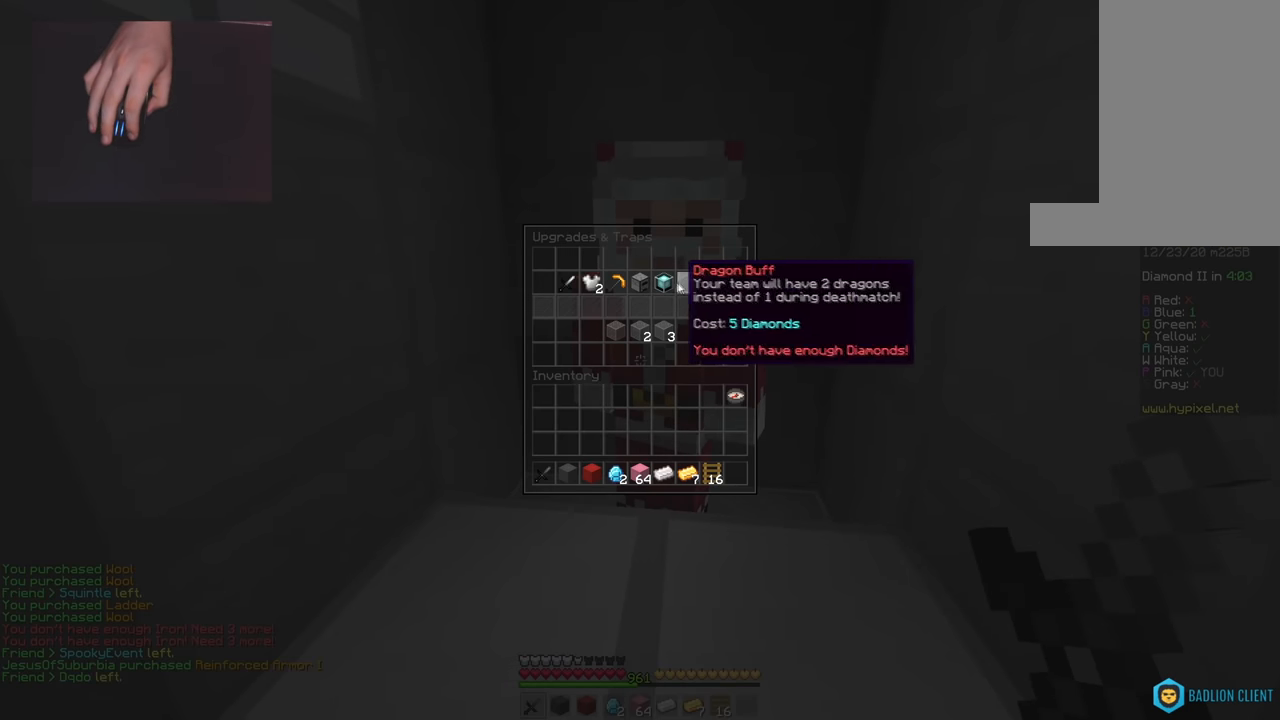
{"keys": [], "mouse": [], "events": []}
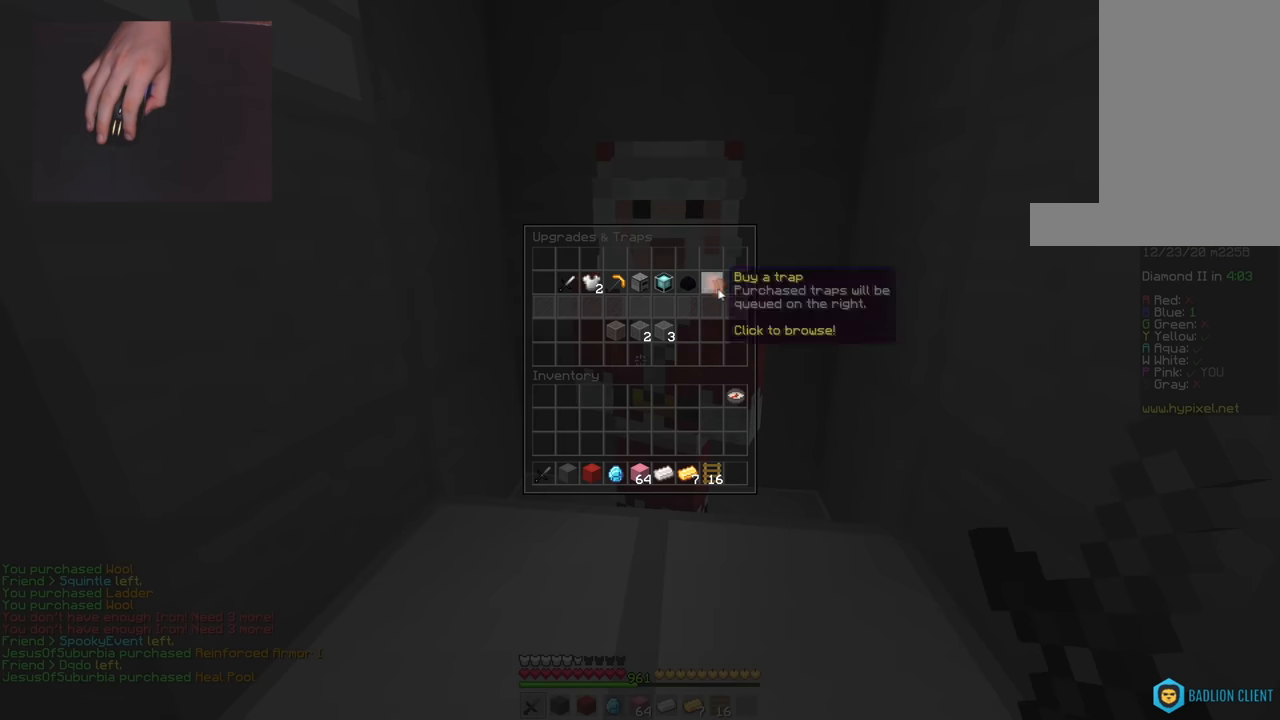
{"keys": [], "mouse": [], "events": []}
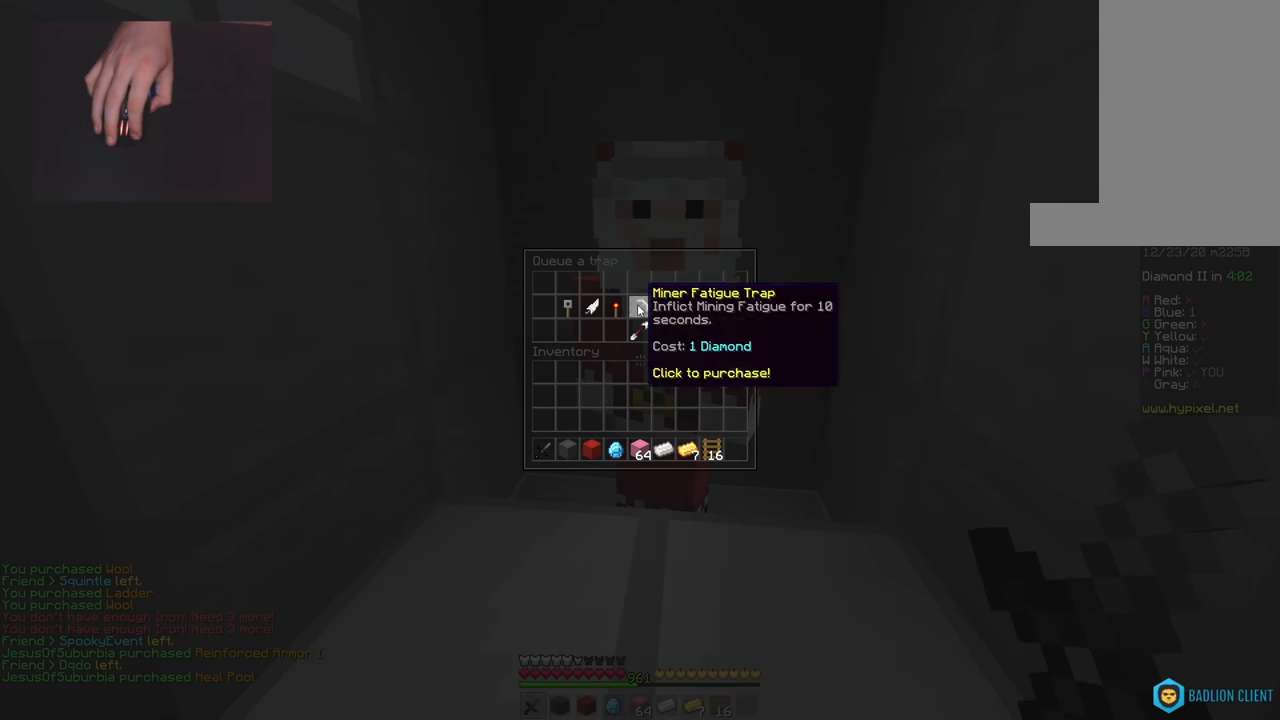
{"keys": ["a", "w"], "mouse": [], "events": [[400, "w", "down"], [417, "a", "down"]]}
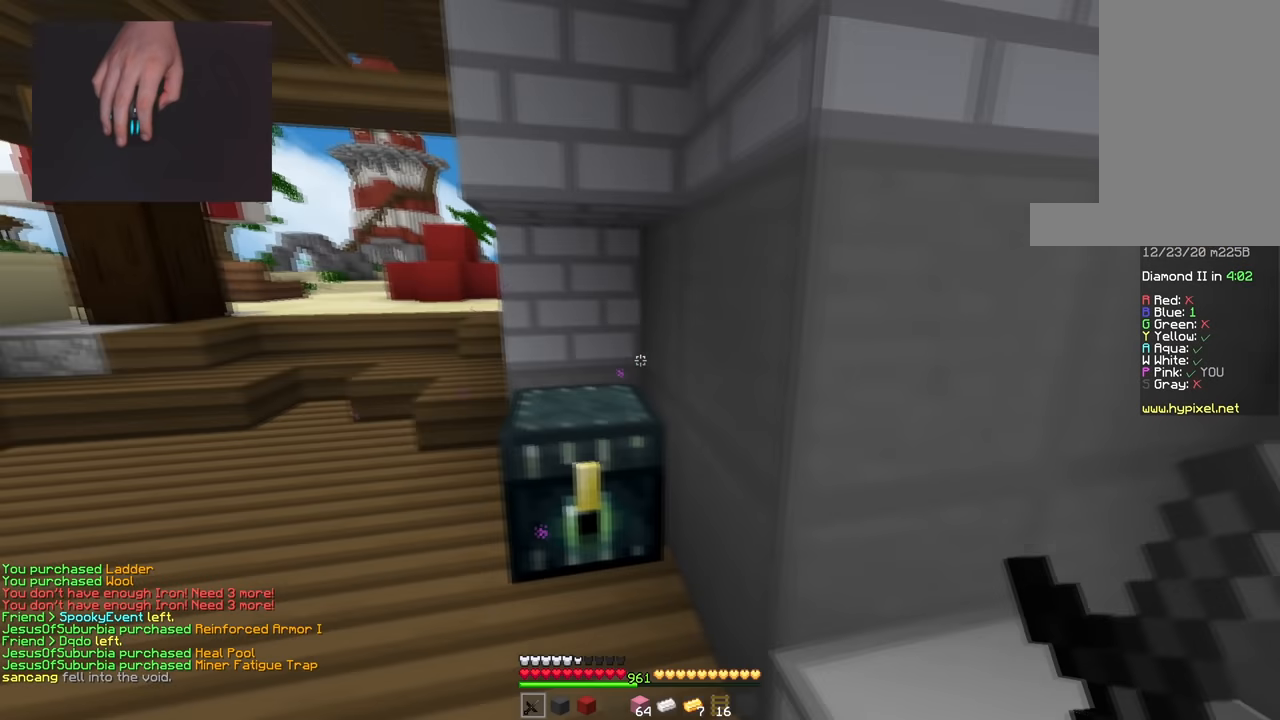
{"keys": ["w"], "mouse": [], "events": [[467, "a", "up"]]}
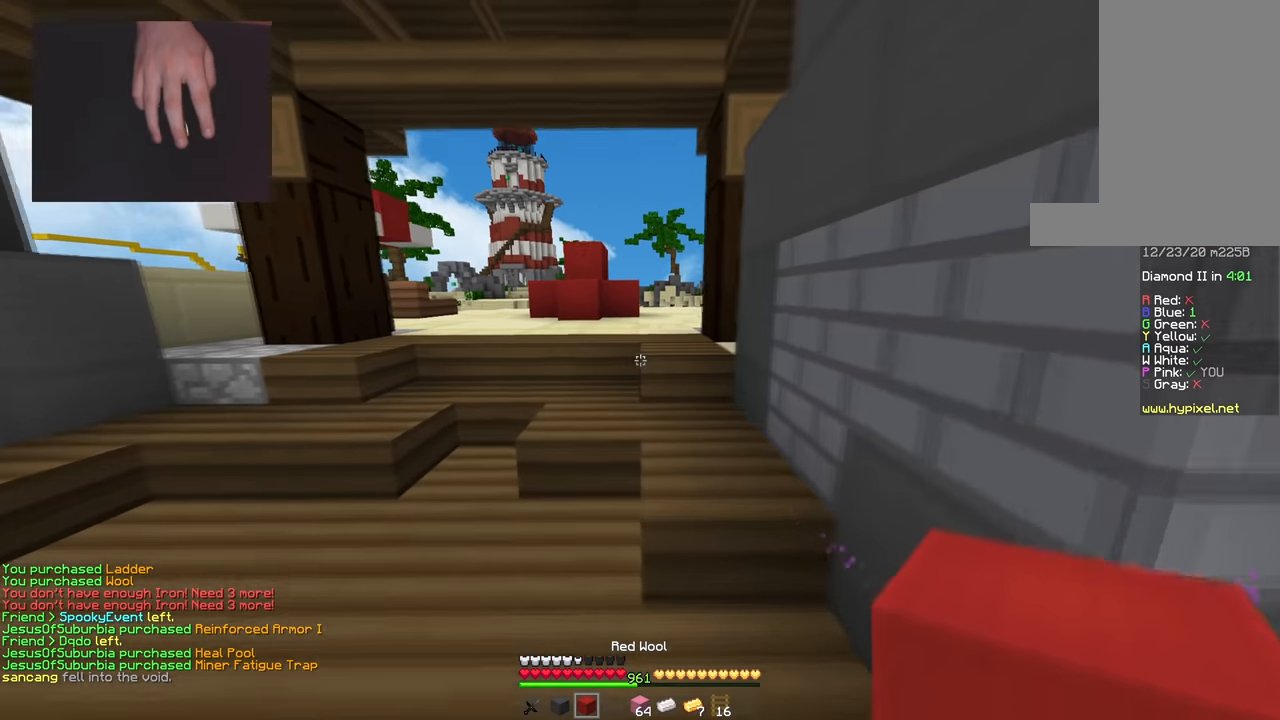
{"keys": ["w"], "mouse": [], "events": [[116, "space", "down"], [283, "space", "up"]]}
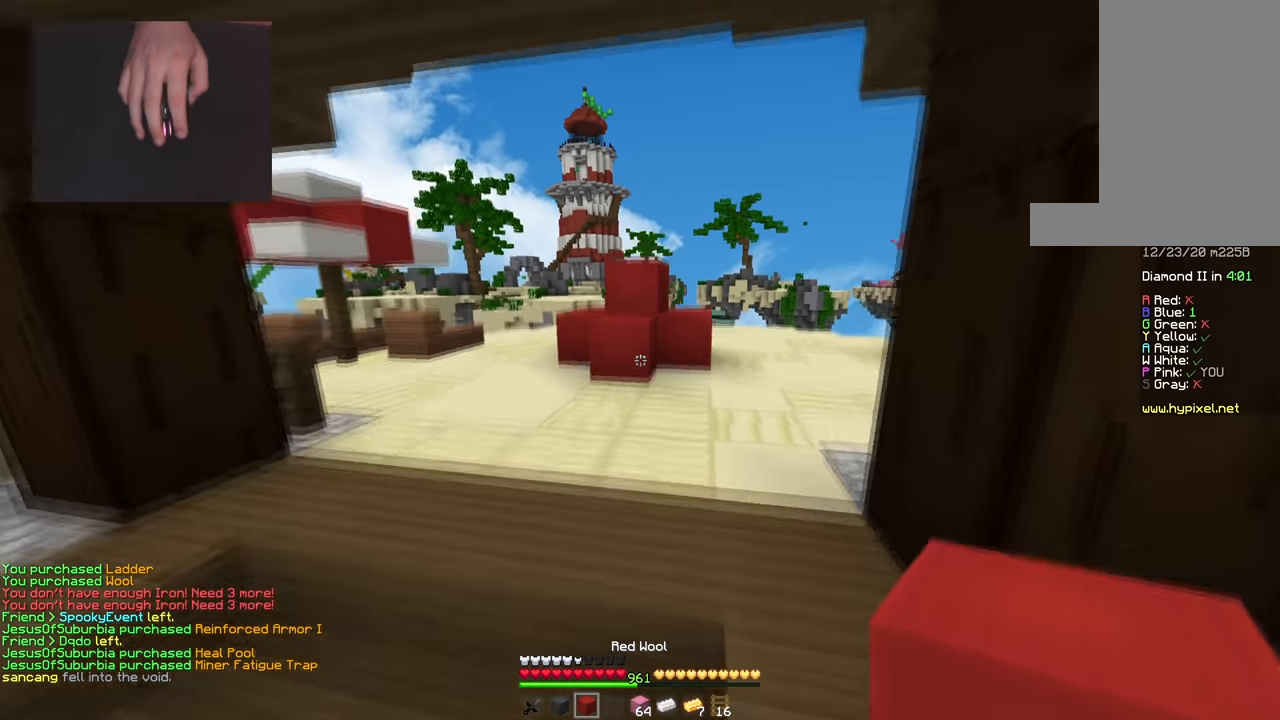
{"keys": ["w"], "mouse": [], "events": []}
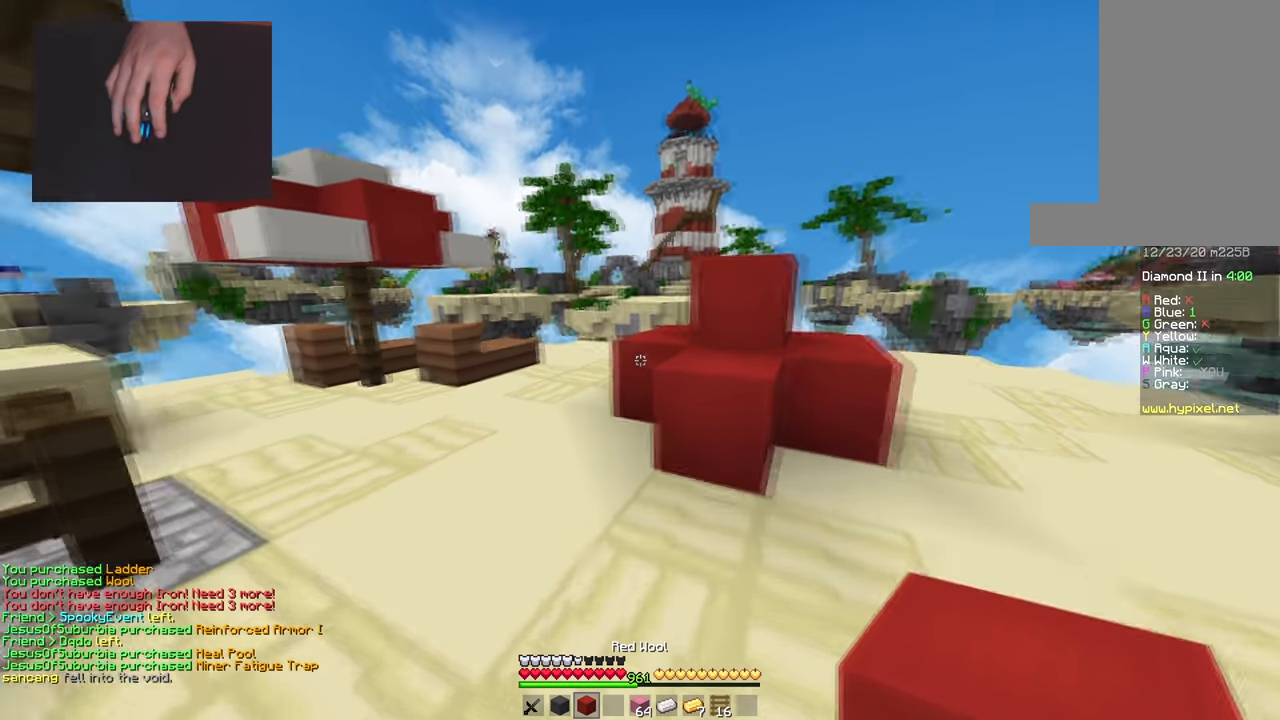
{"keys": ["a", "w"], "mouse": [], "events": [[434, "a", "down"]]}
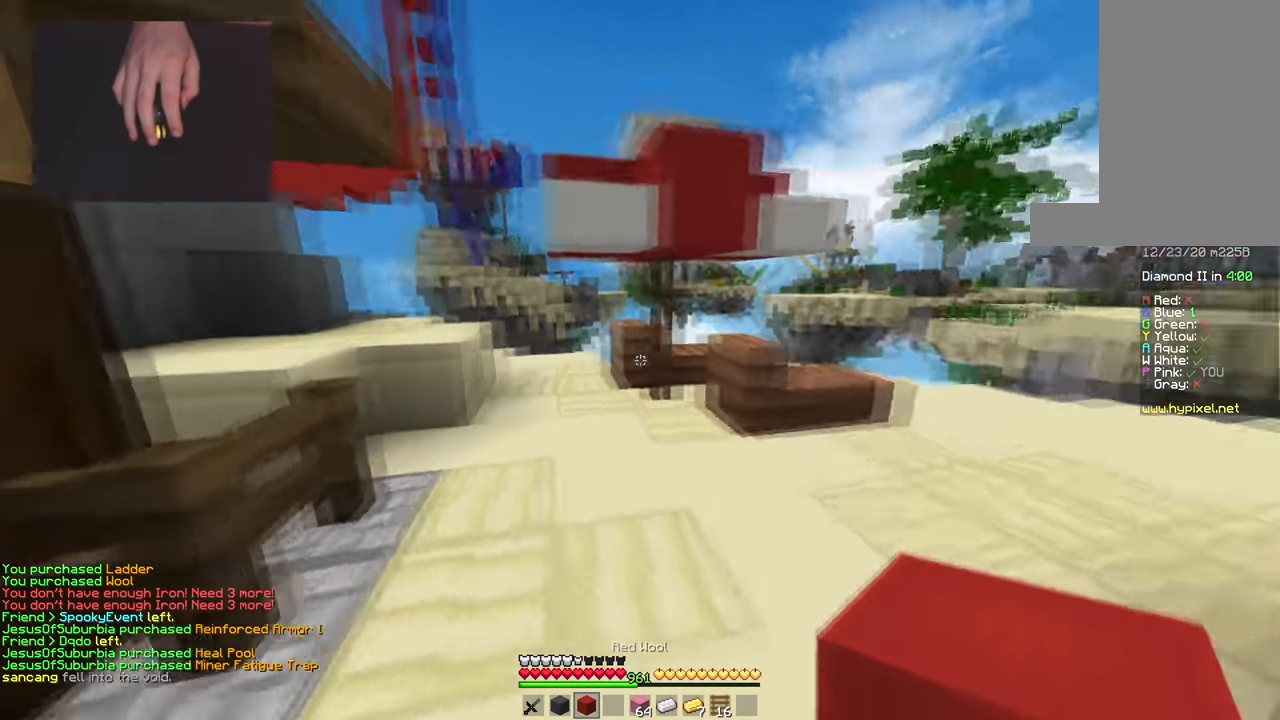
{"keys": ["a", "w"], "mouse": [], "events": [[167, "a", "up"], [468, "a", "down"]]}
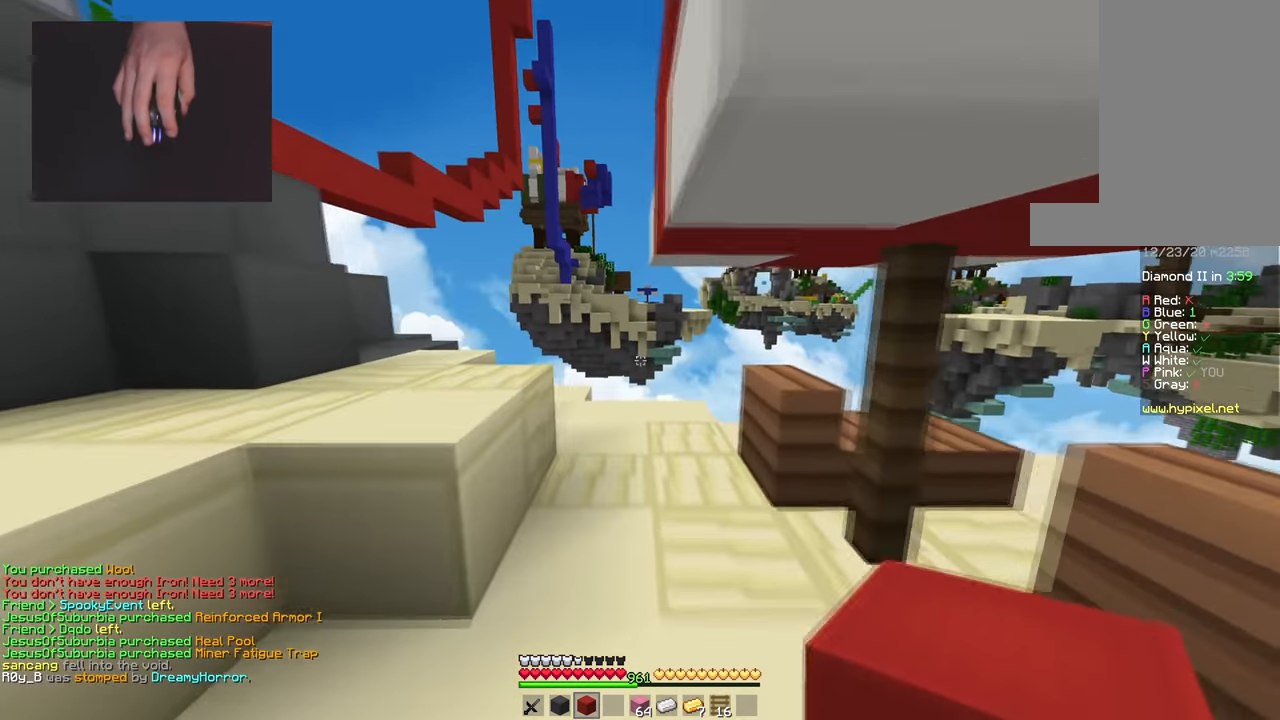
{"keys": ["a", "w"], "mouse": [], "events": [[150, "space", "down"], [417, "space", "up"]]}
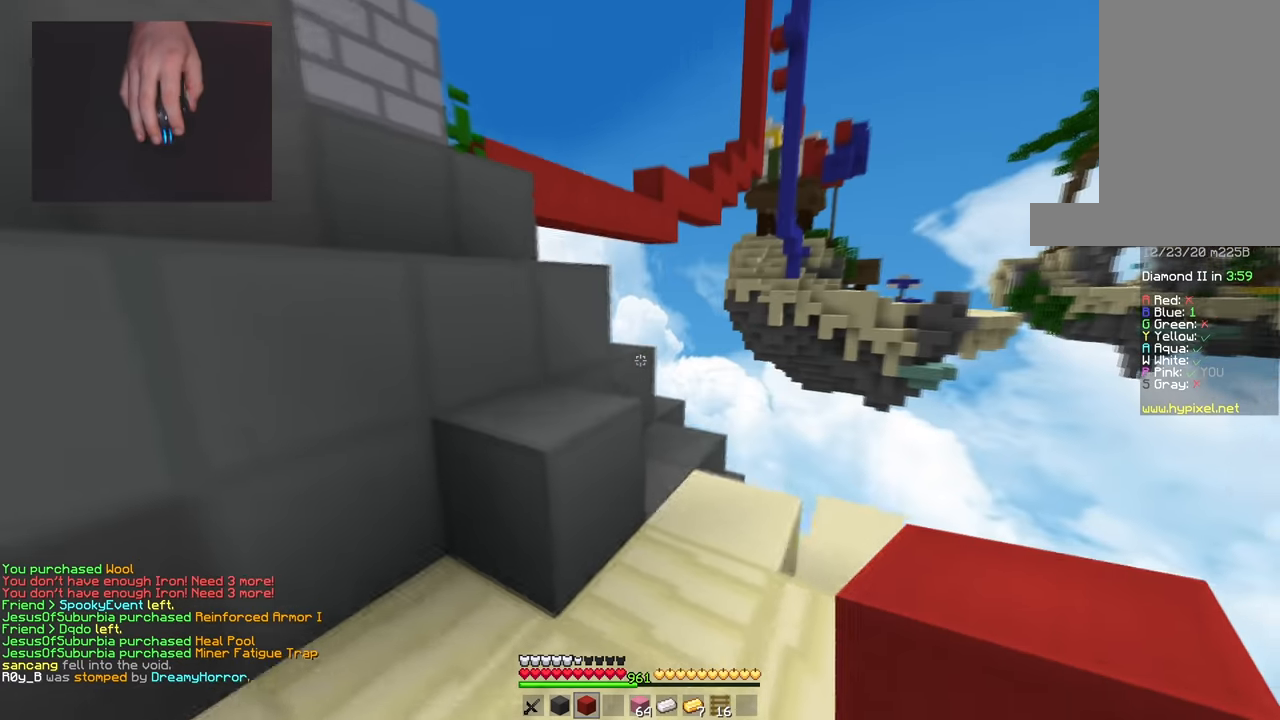
{"keys": ["space", "w"], "mouse": [], "events": [[51, "space", "down"], [134, "a", "up"], [284, "space", "up"], [301, "a", "down"], [451, "space", "down"], [484, "a", "up"]]}
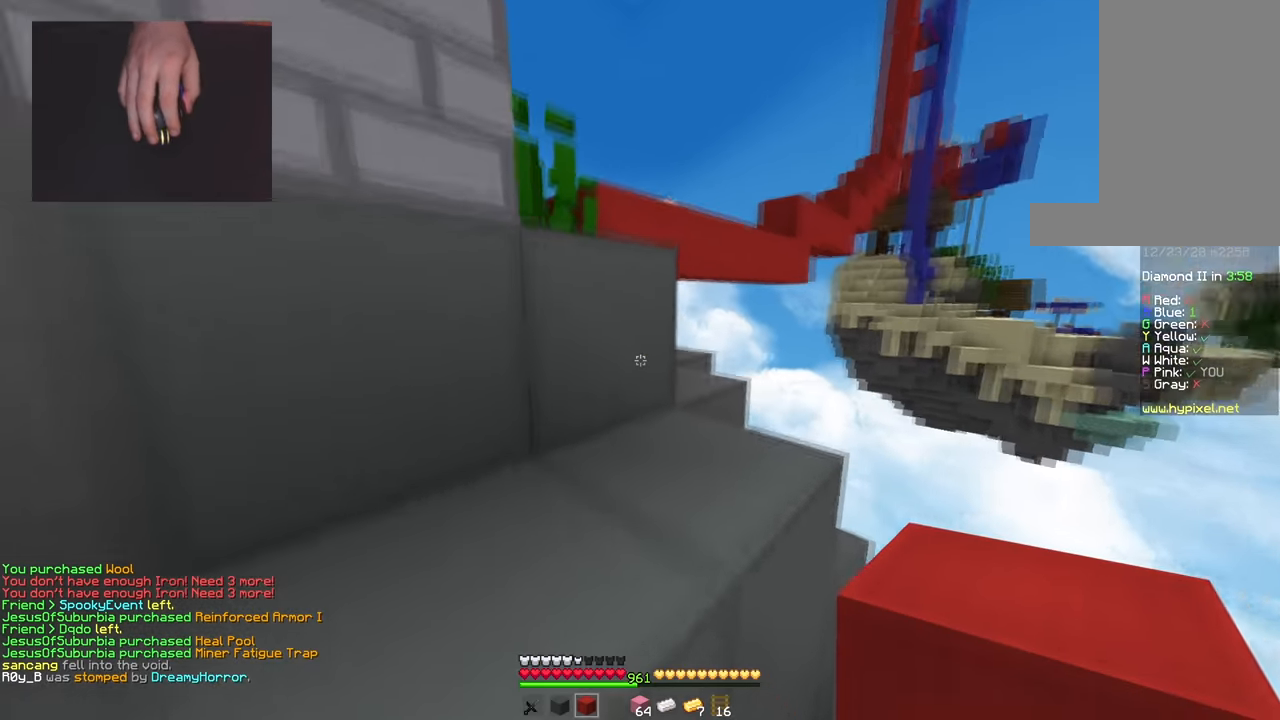
{"keys": ["a", "space", "w"], "mouse": [], "events": [[200, "space", "up"], [234, "a", "down"], [350, "space", "down"]]}
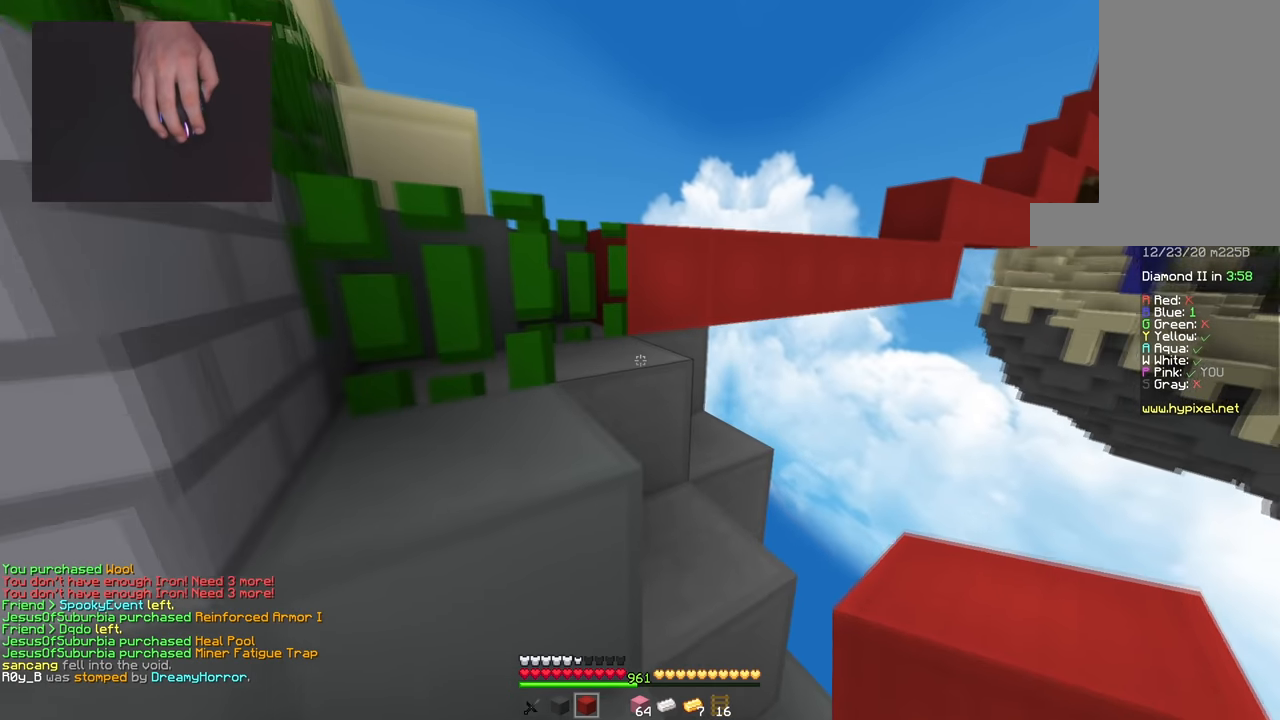
{"keys": ["a", "space", "w"], "mouse": [], "events": [[134, "mouse_right", "down"], [167, "space", "up"], [167, "w", "up"], [267, "mouse_right", "up"], [284, "space", "down"], [401, "w", "down"]]}
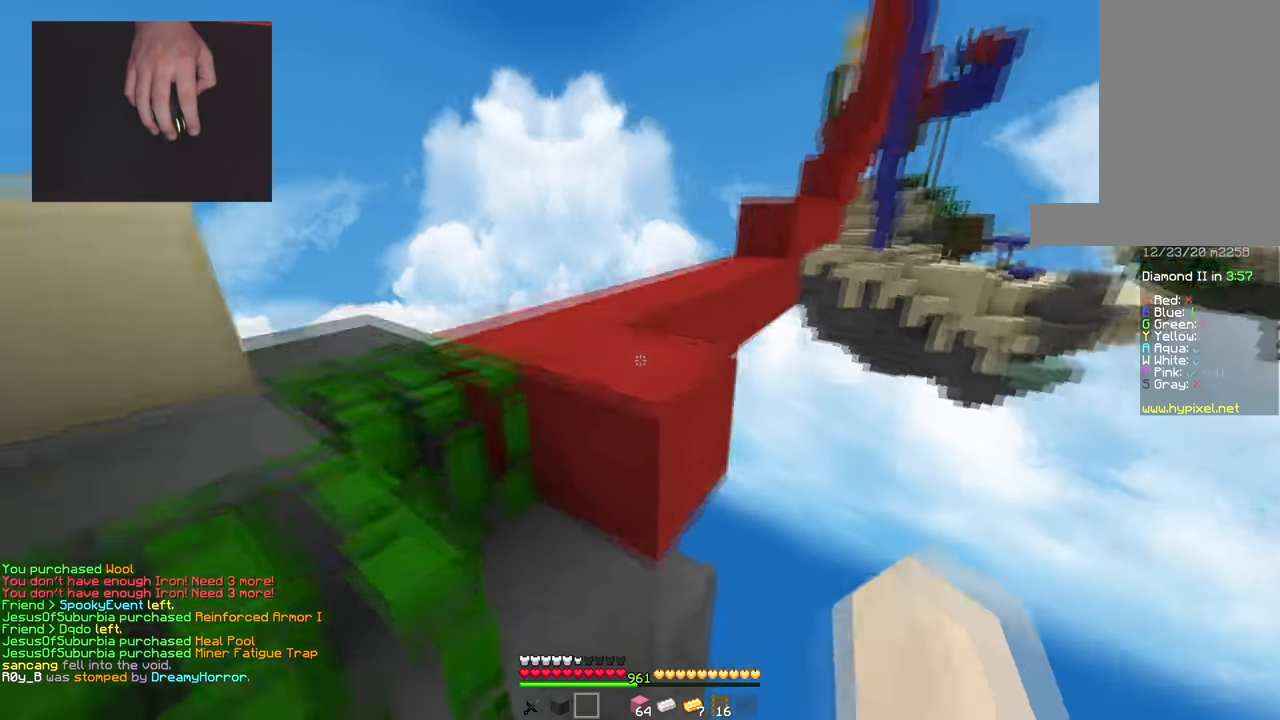
{"keys": ["space", "w"], "mouse": [], "events": [[133, "space", "up"], [384, "a", "up"], [500, "space", "down"]]}
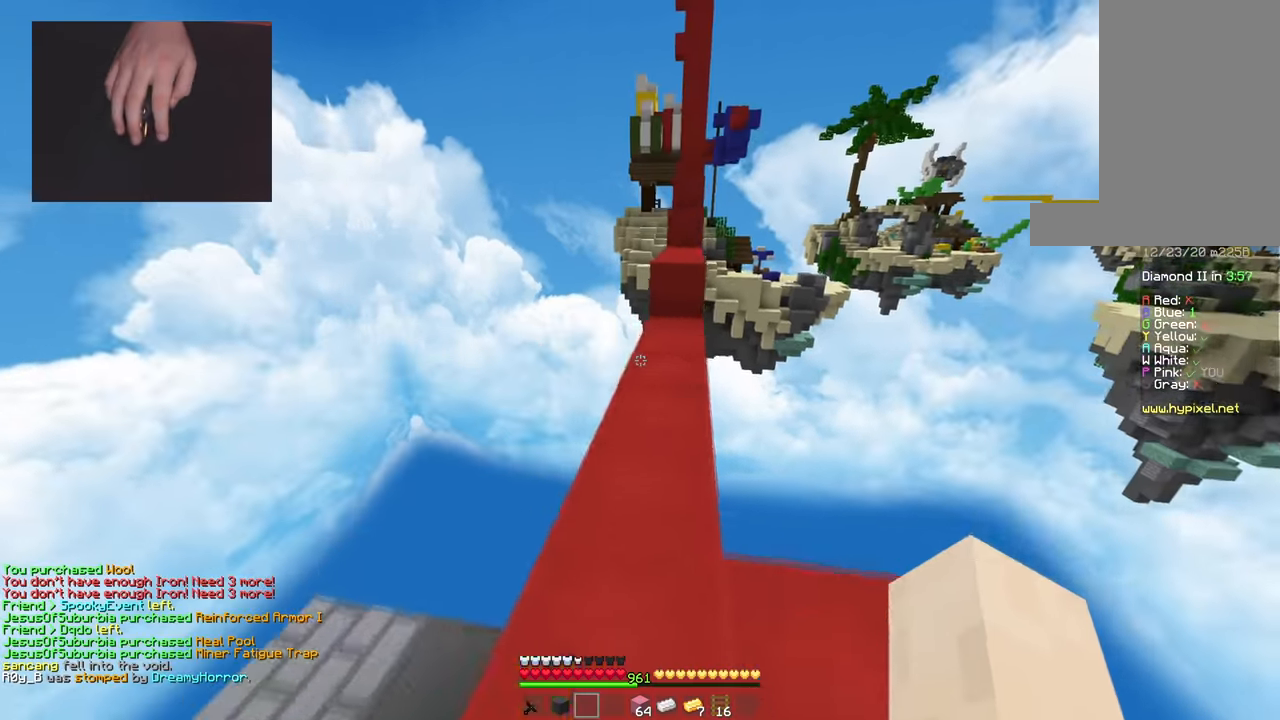
{"keys": [], "mouse": []}
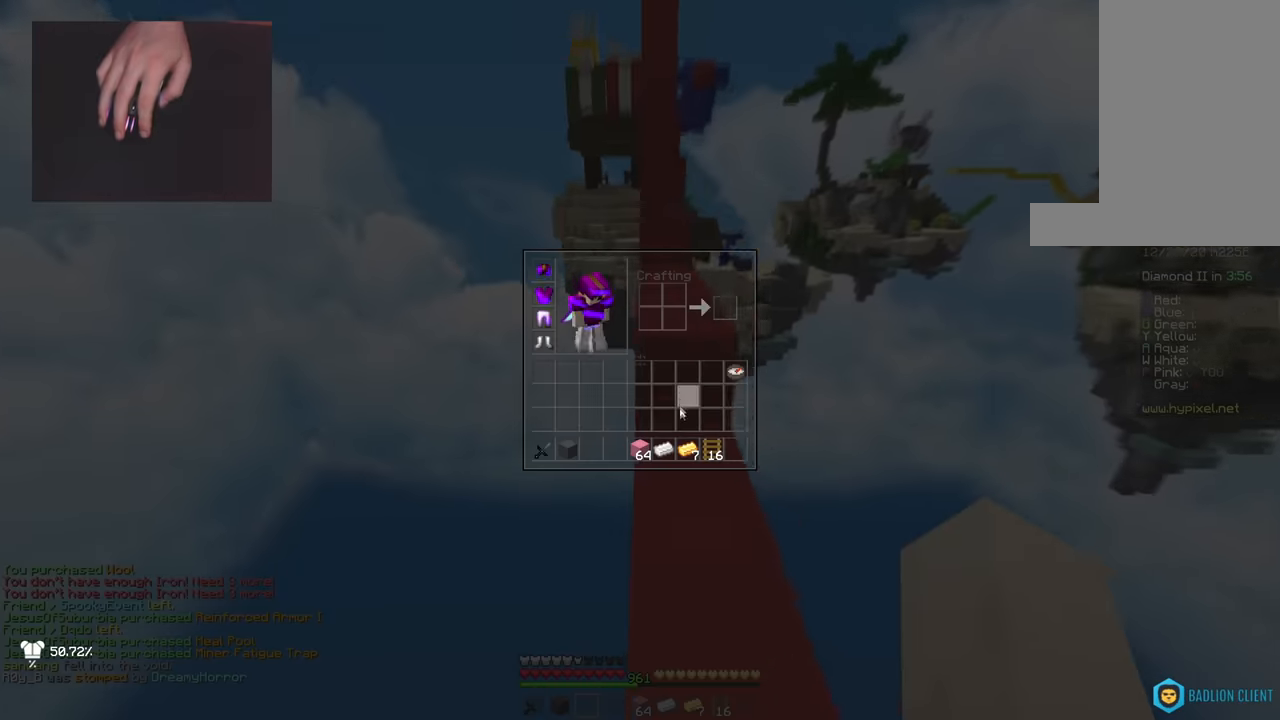
{"keys": [], "mouse": [], "events": []}
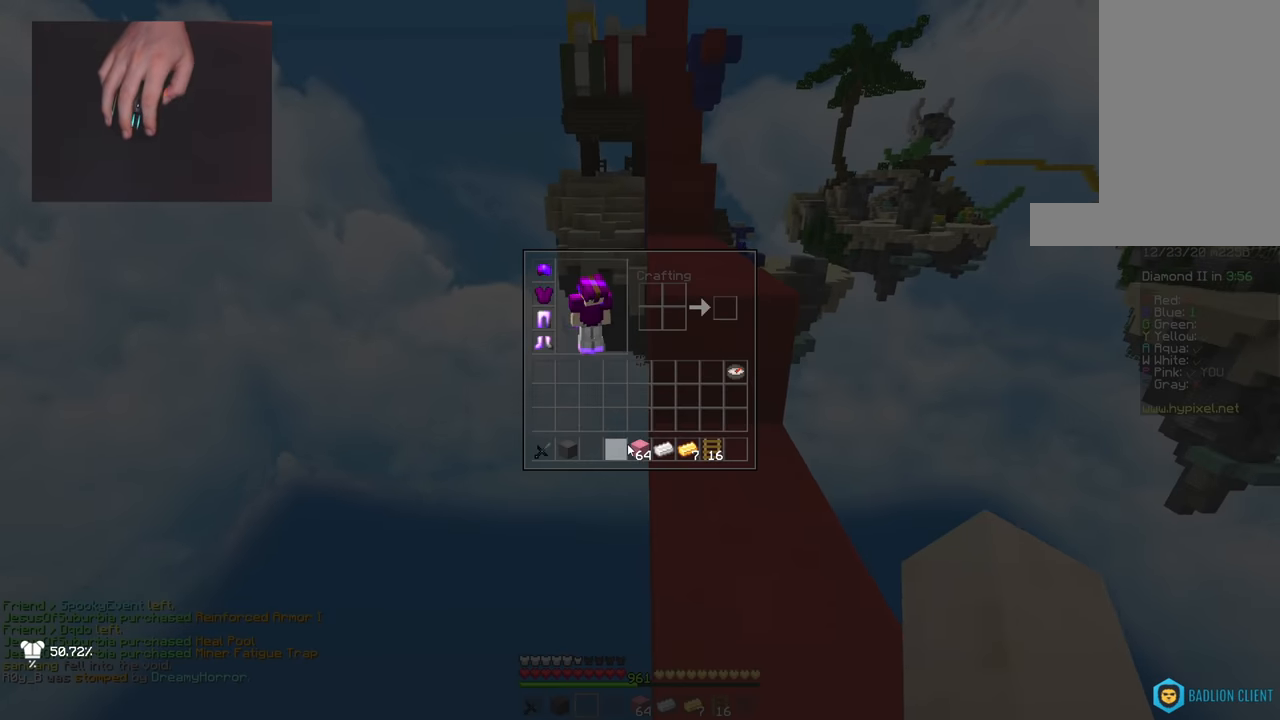
{"keys": [], "mouse": [], "events": []}
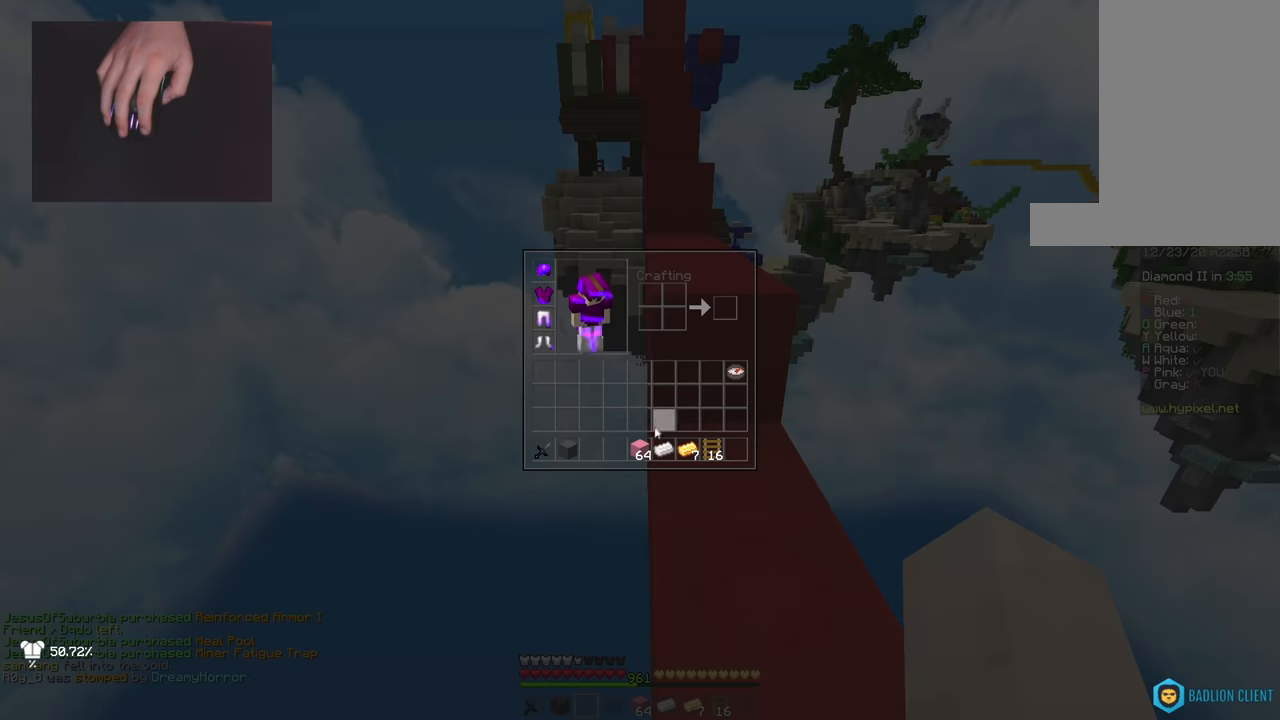
{"keys": [], "mouse": [], "events": []}
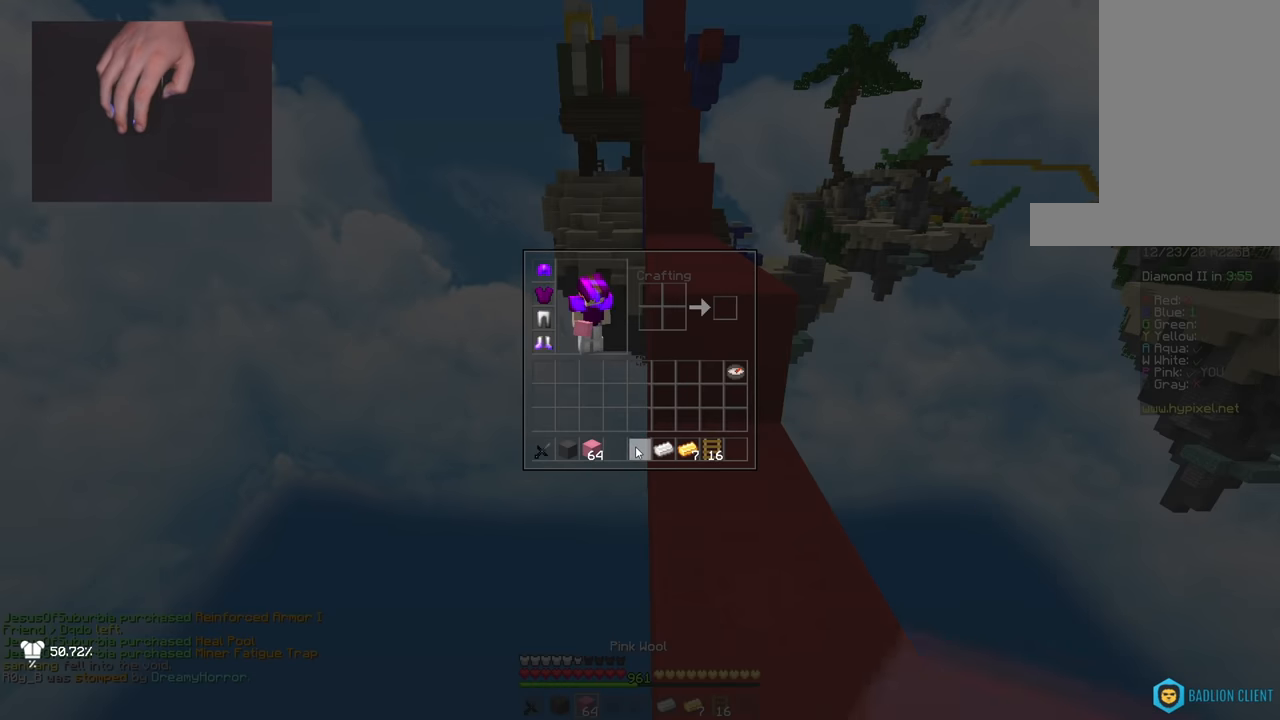
{"keys": ["space", "w"], "mouse": [], "events": [[184, "w", "down"], [451, "space", "down"]]}
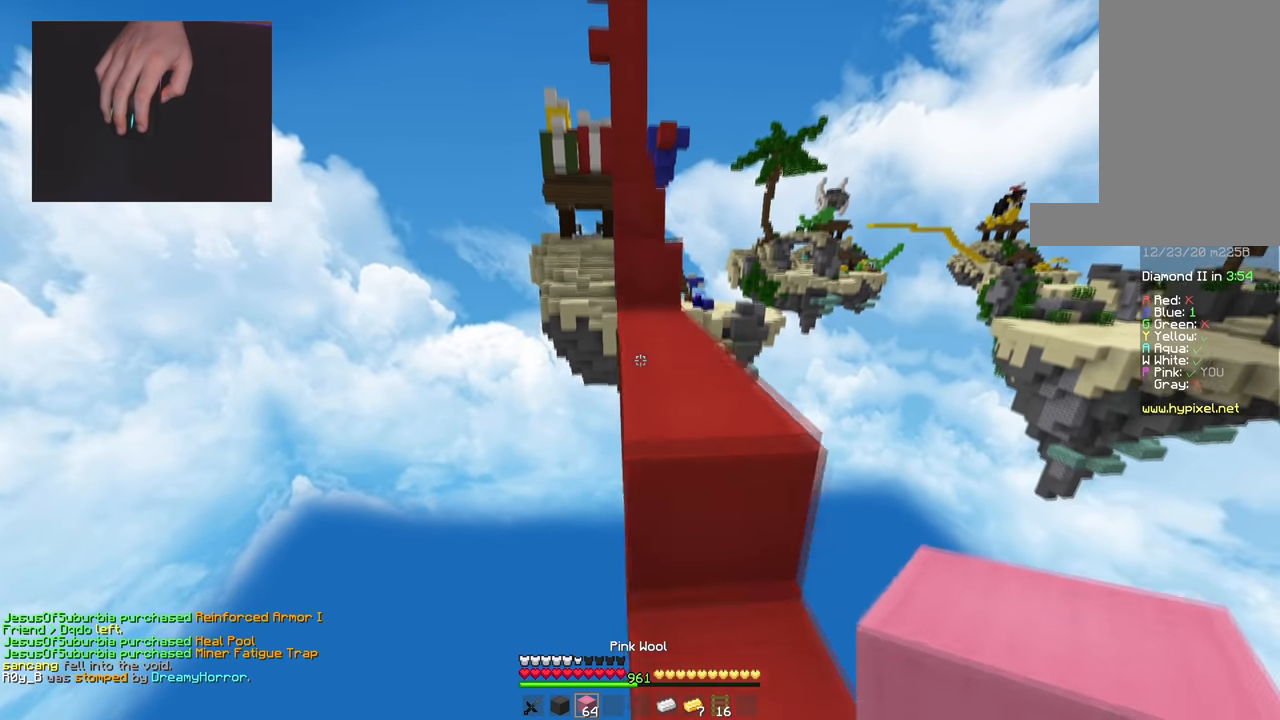
{"keys": ["space", "w"], "mouse": [], "events": [[150, "space", "up"], [334, "mouse_right", "down"], [384, "space", "down"], [484, "mouse_right", "up"]]}
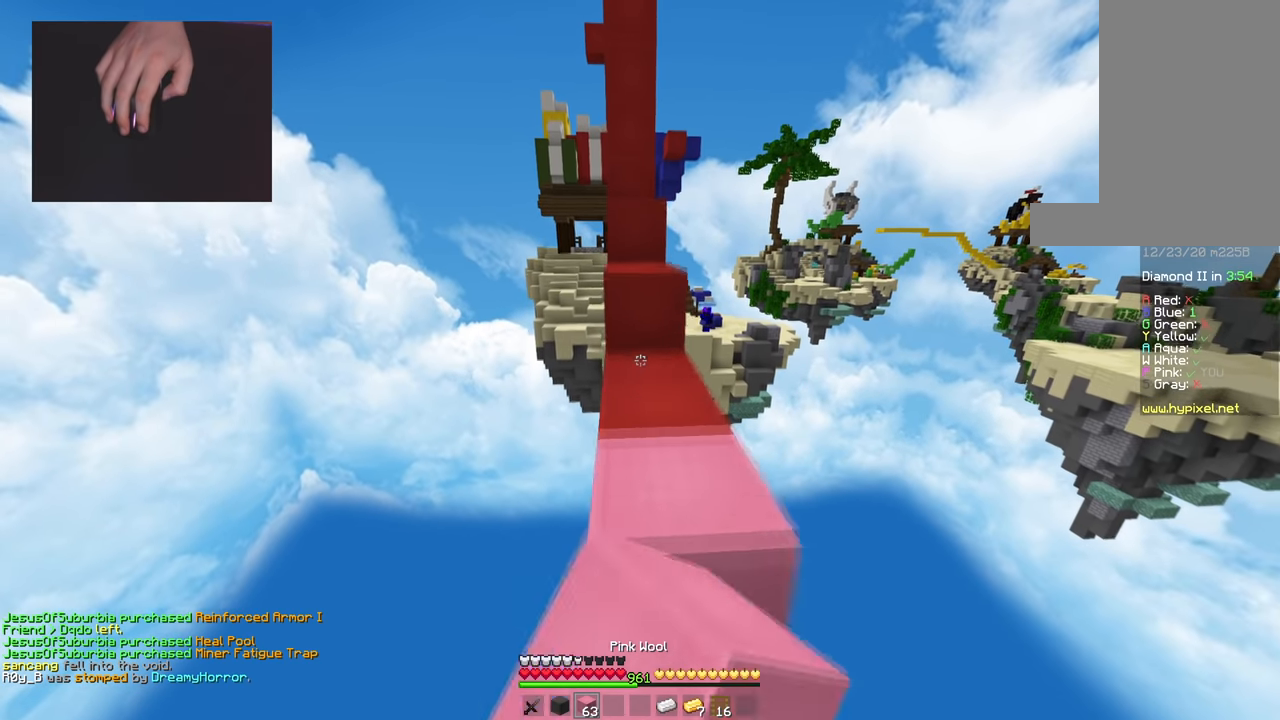
{"keys": ["w"], "mouse": [], "events": [[84, "space", "up"], [201, "space", "down"], [434, "space", "up"]]}
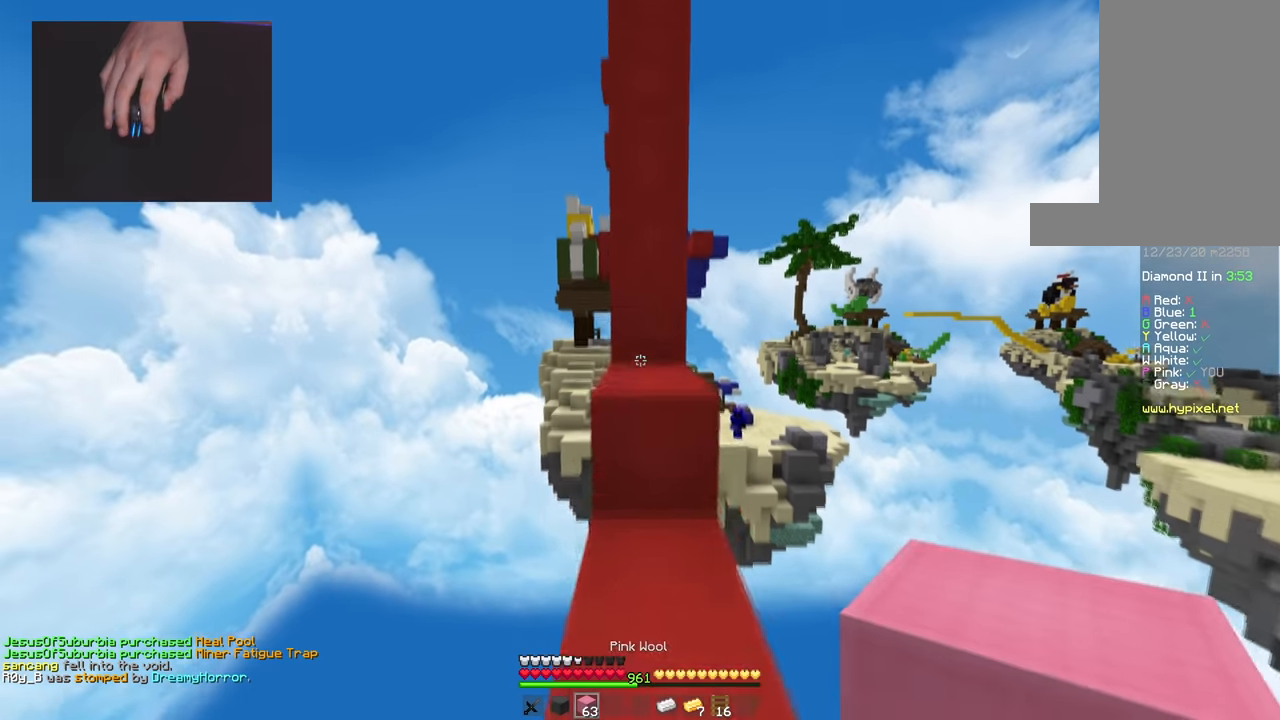
{"keys": ["w"], "mouse": ["right"], "events": [[34, "space", "down"], [451, "mouse_right", "down"], [451, "space", "up"]]}
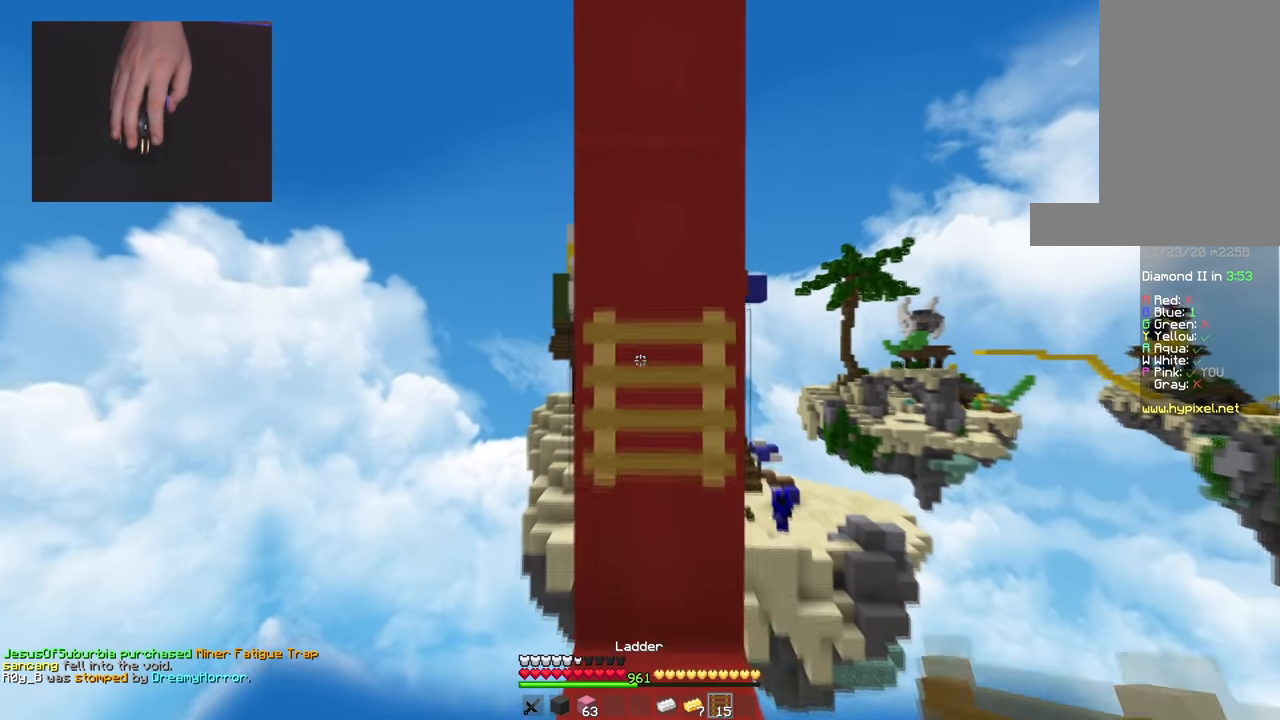
{"keys": ["w"], "mouse": ["right"], "events": [[83, "mouse_right", "up"], [300, "space", "down"], [384, "mouse_right", "down"], [484, "space", "up"]]}
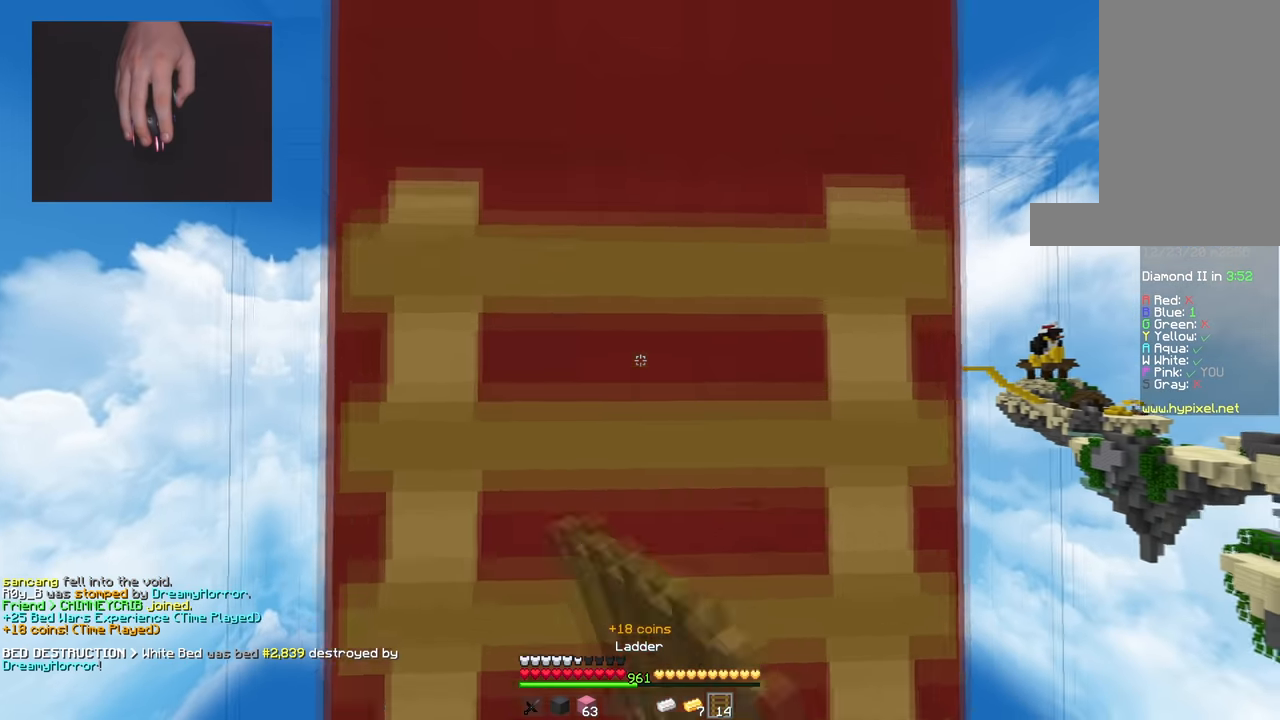
{"keys": ["w"], "mouse": [], "events": [[50, "mouse_right", "up"], [101, "mouse_right", "down"], [267, "mouse_right", "up"], [334, "mouse_right", "down"], [484, "mouse_right", "up"]]}
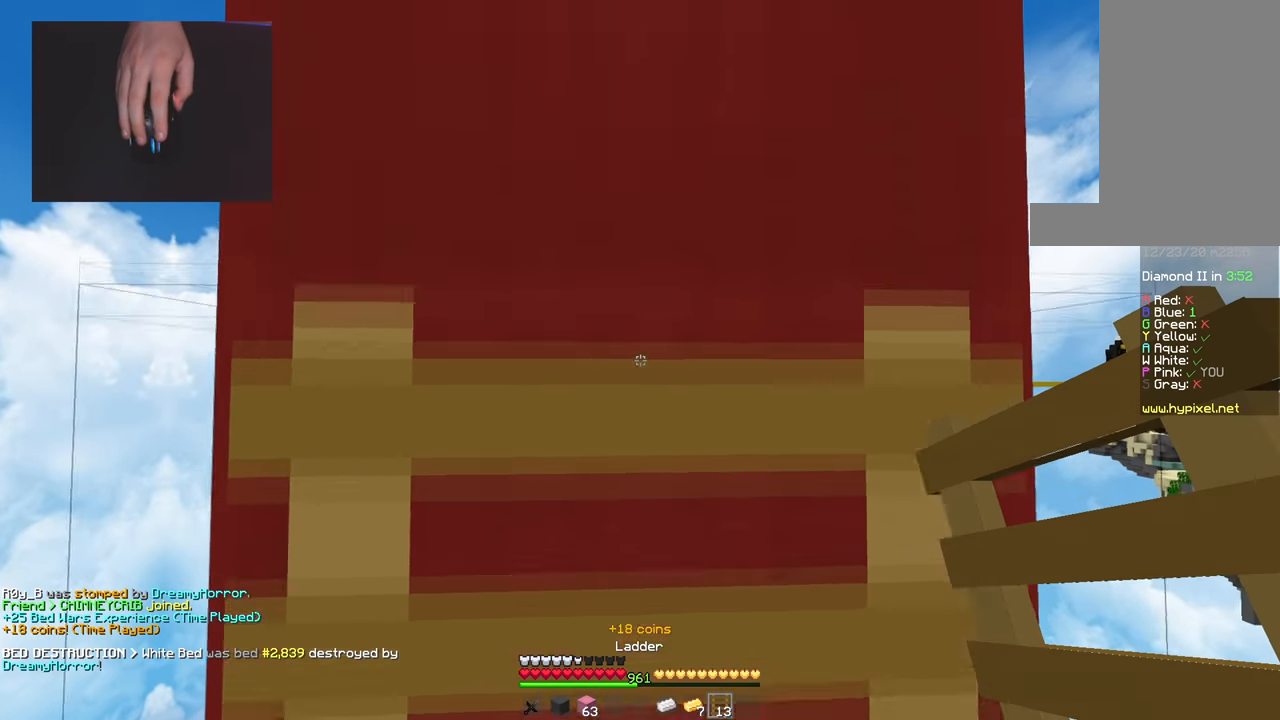
{"keys": ["w"], "mouse": [], "events": [[250, "mouse_right", "down"], [450, "mouse_right", "up"]]}
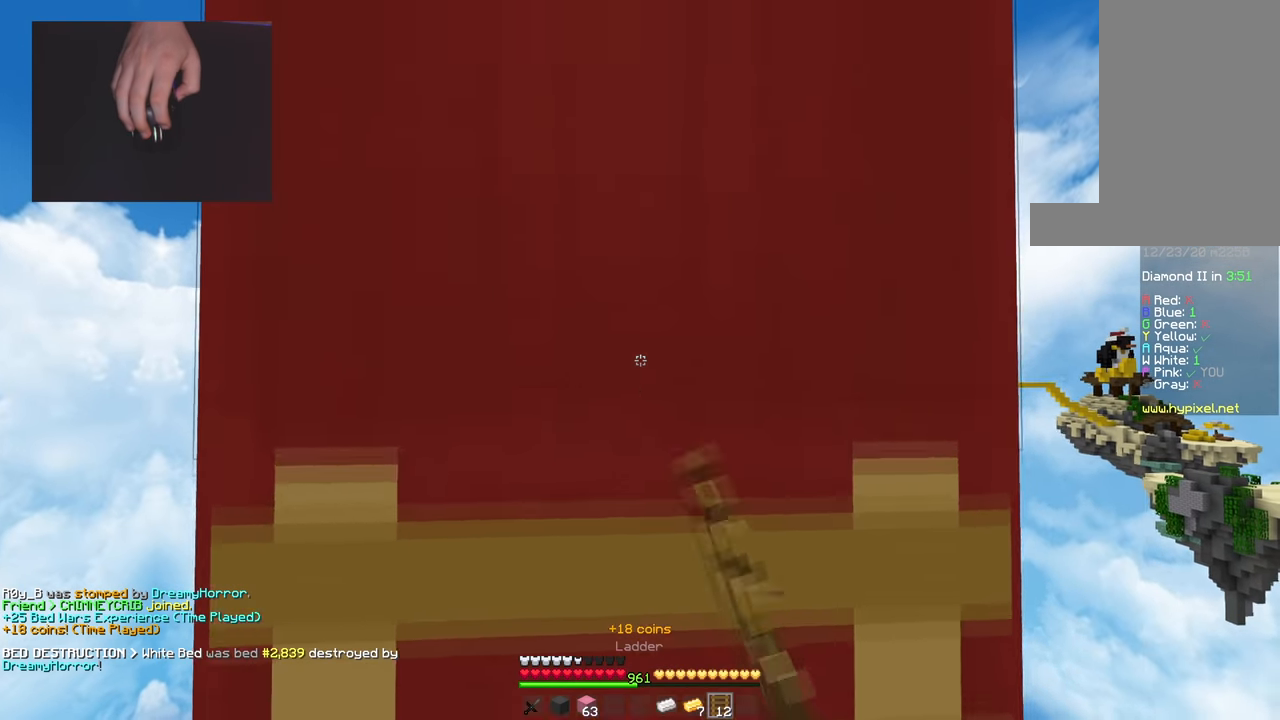
{"keys": ["w"], "mouse": [], "events": [[151, "mouse_right", "down"], [367, "mouse_right", "up"]]}
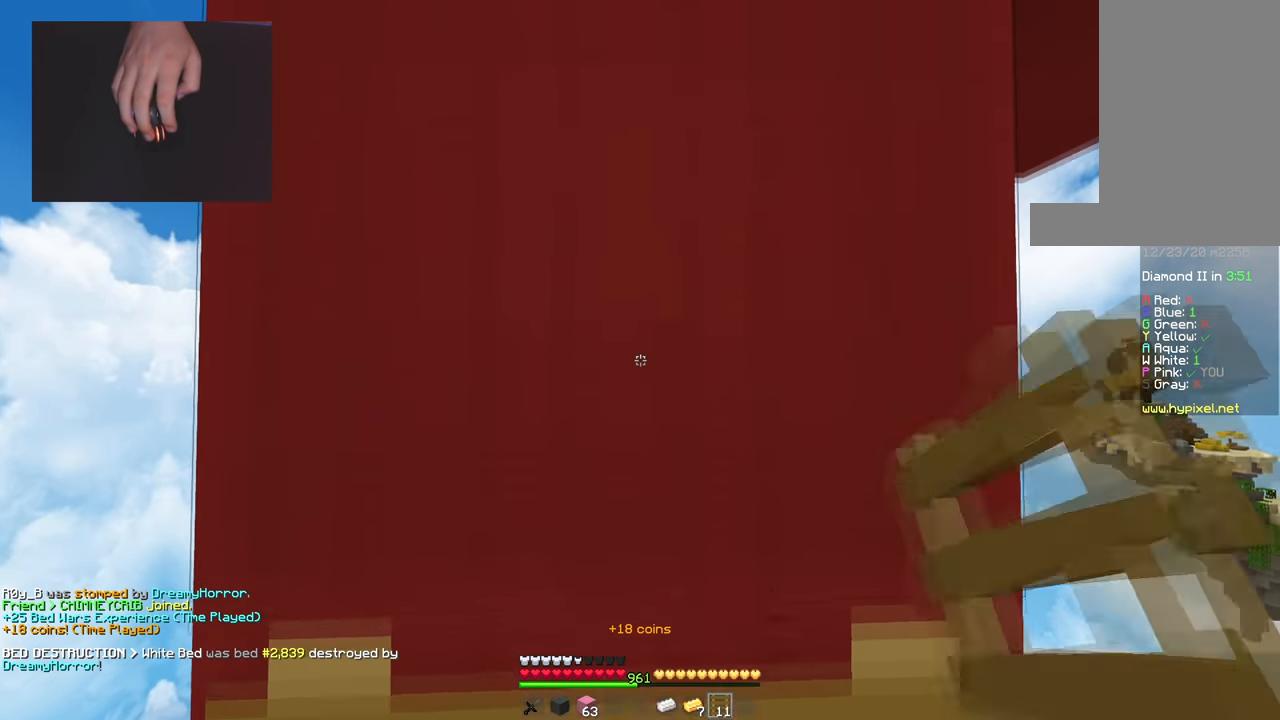
{"keys": ["w"], "mouse": ["right"], "events": [[67, "mouse_right", "down"], [233, "mouse_right", "up"], [450, "mouse_right", "down"]]}
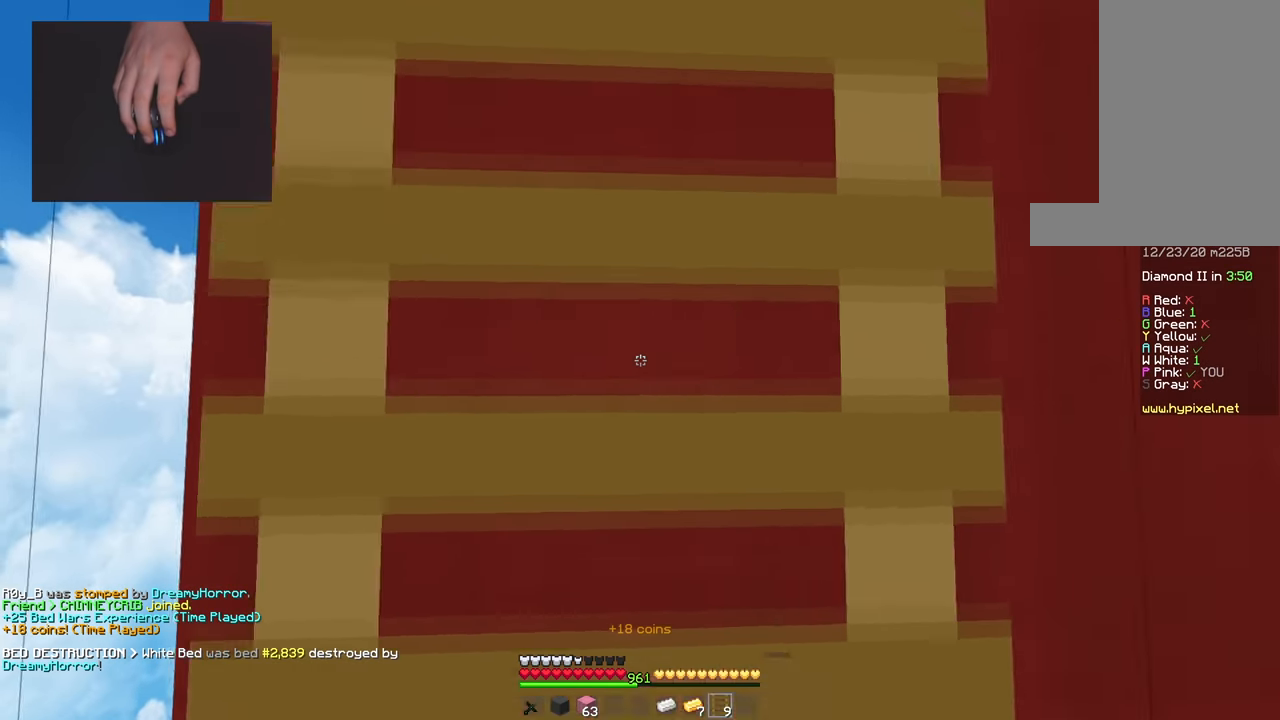
{"keys": ["w"], "mouse": ["right"], "events": [[101, "mouse_right", "up"], [418, "mouse_right", "down"]]}
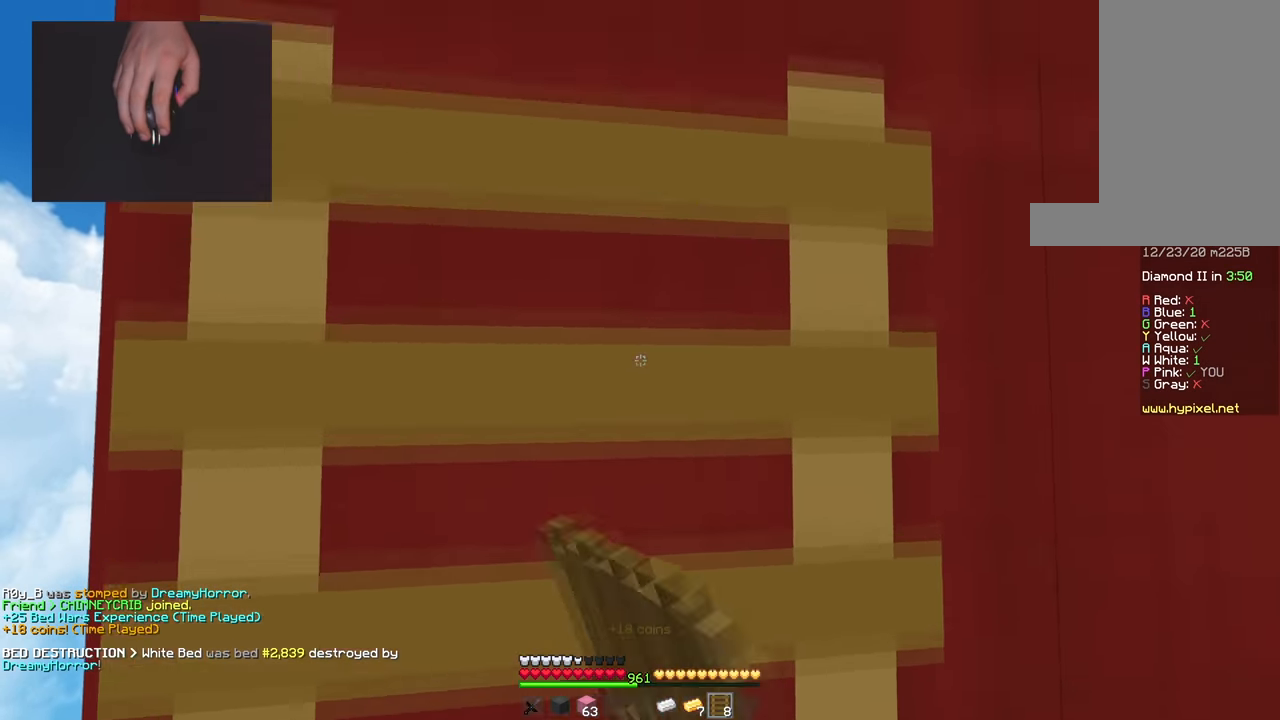
{"keys": ["w"], "mouse": ["right"], "events": [[67, "mouse_right", "up"], [350, "mouse_right", "down"]]}
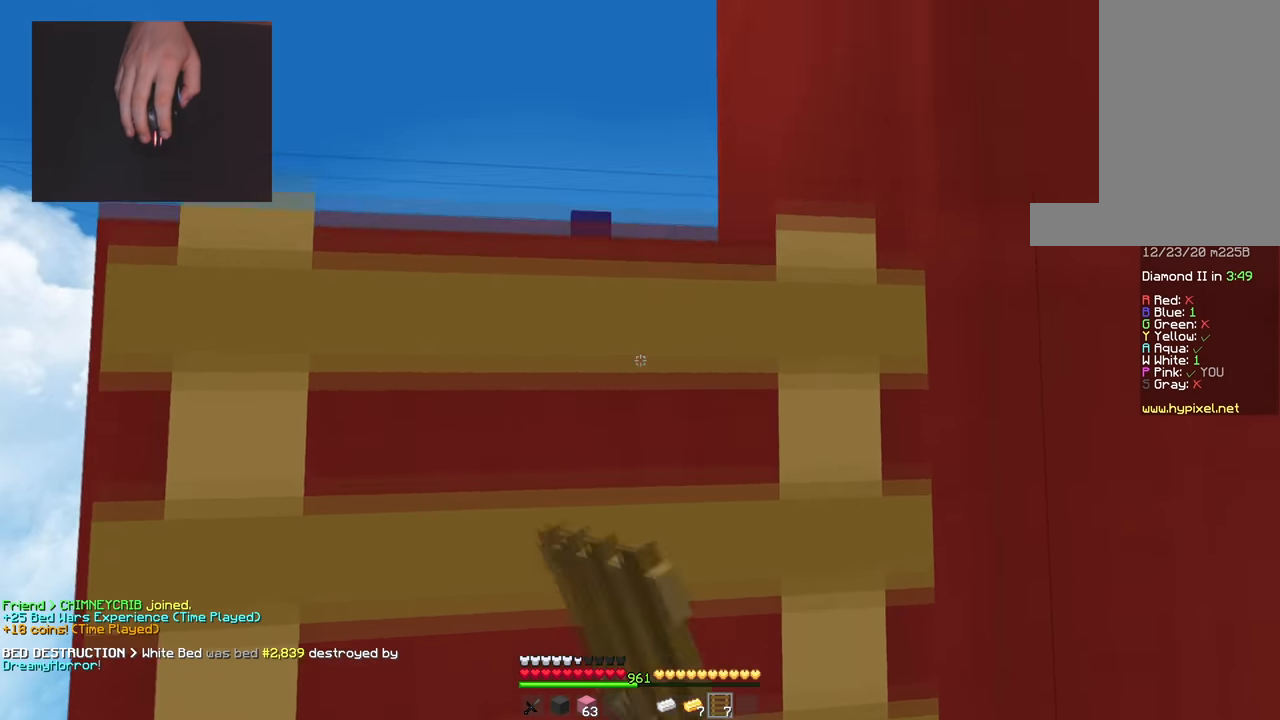
{"keys": ["w"], "mouse": [], "events": [[17, "mouse_right", "up"], [251, "a", "down"], [484, "a", "up"]]}
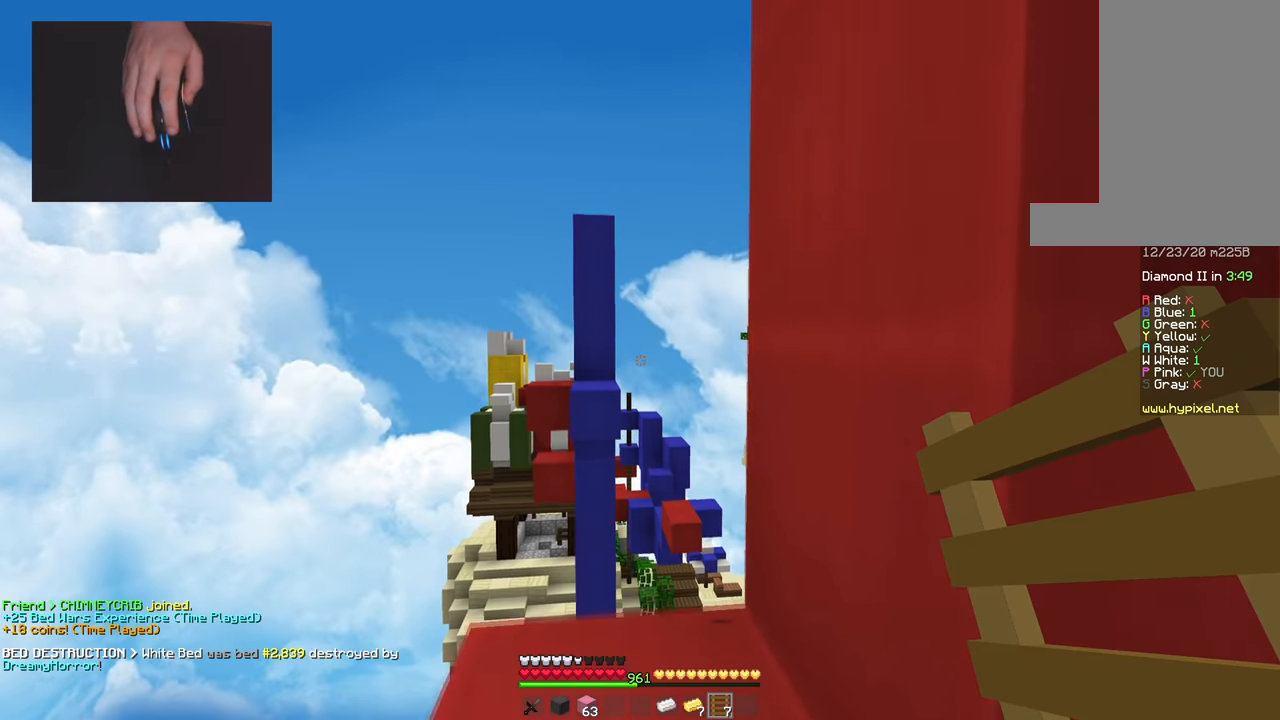
{"keys": ["a", "w"], "mouse": [], "events": [[484, "a", "down"]]}